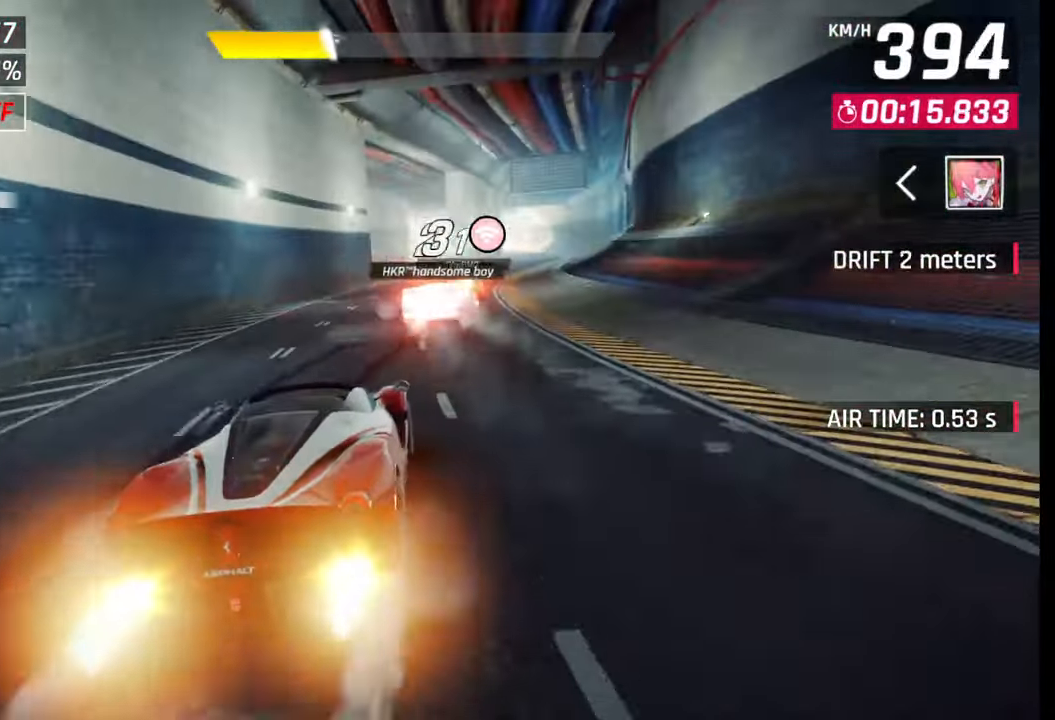
Gameplay with a controller (PlayStation layout); each line is a JSON object with the inputs held at the frame after it. "events" lists button and stick changes between this image and that frame as [ms after this image, input, new state], when the widget could be followed in between.
{"buttons": [], "left_stick": "center", "right_stick": "center", "events": [[33, "SQUARE", "up"], [133, "left_stick", "left"], [200, "left_stick", "center"], [333, "SQUARE", "down"], [400, "SQUARE", "up"]]}
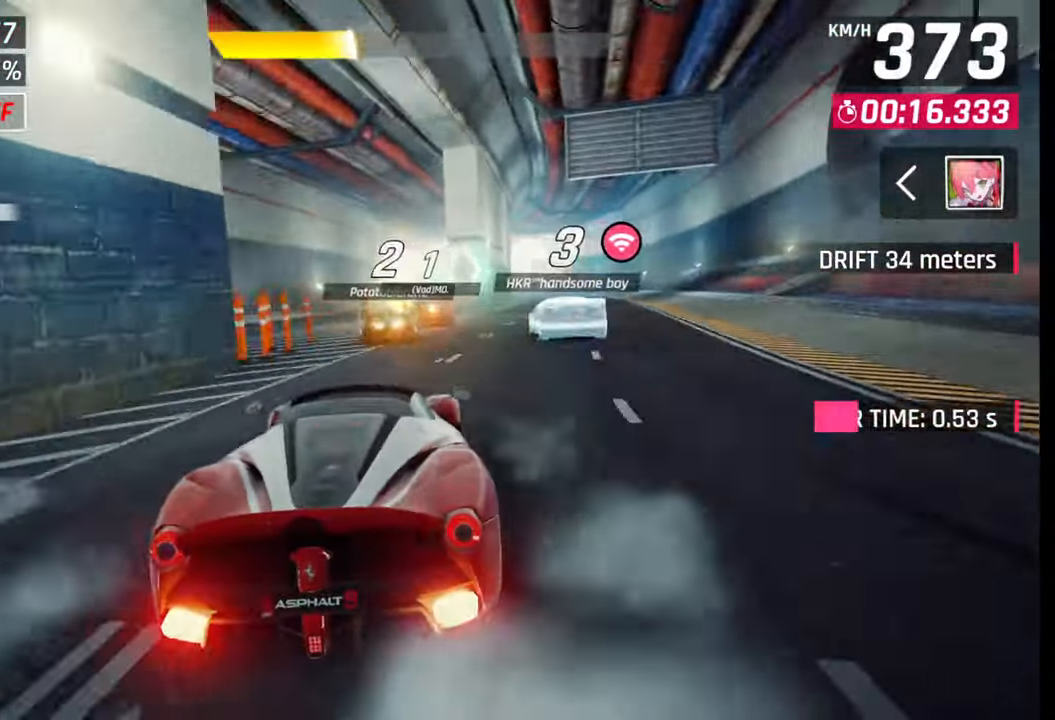
{"buttons": [], "left_stick": "center", "right_stick": "center", "events": [[50, "left_stick", "right"], [217, "left_stick", "center"], [267, "SQUARE", "down"], [350, "SQUARE", "up"]]}
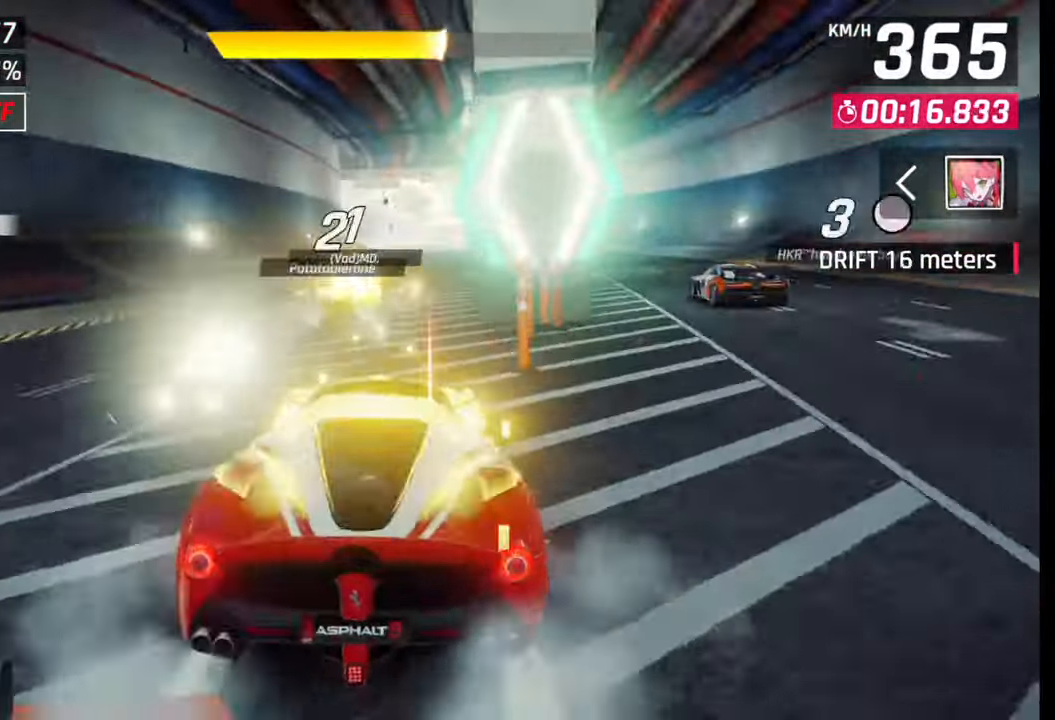
{"buttons": [], "left_stick": "center", "right_stick": "center", "events": [[383, "SQUARE", "down"], [500, "SQUARE", "up"]]}
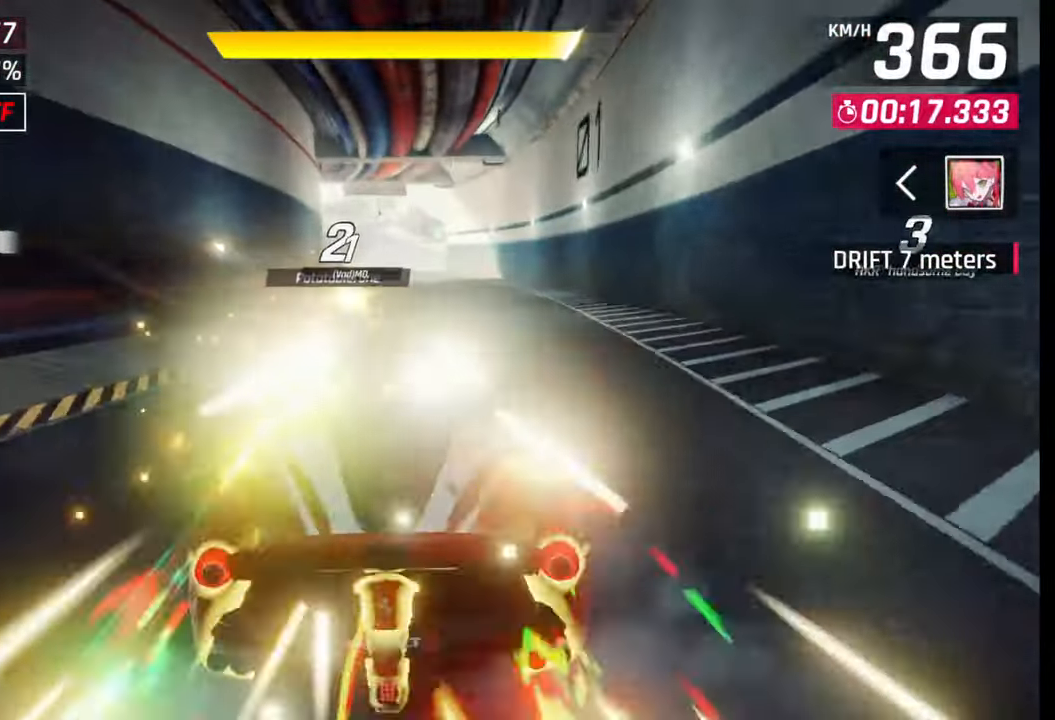
{"buttons": ["CROSS"], "left_stick": "left", "right_stick": "center", "events": [[167, "CROSS", "down"], [233, "CROSS", "up"], [283, "left_stick", "left"], [300, "CROSS", "down"], [383, "CROSS", "up"], [467, "CROSS", "down"]]}
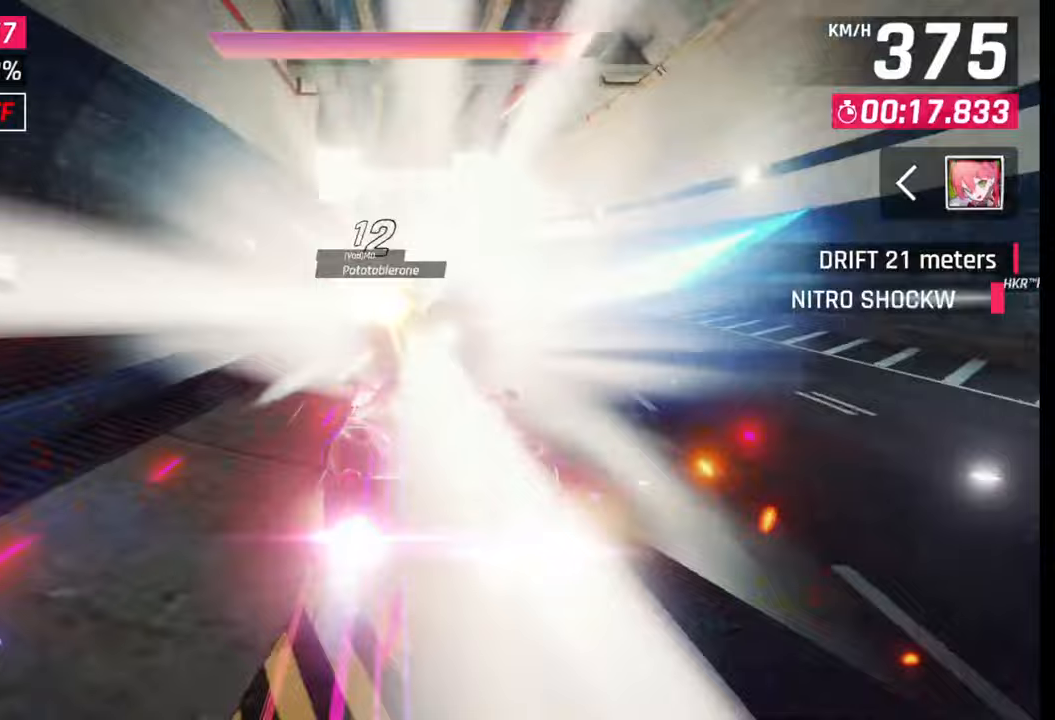
{"buttons": ["CROSS", "R1"], "left_stick": "center", "right_stick": "center", "events": [[50, "CROSS", "up"], [117, "CROSS", "down"], [150, "R1", "down"], [200, "CROSS", "up"], [217, "R1", "up"], [283, "CROSS", "down"], [283, "R1", "down"], [350, "left_stick", "center"], [367, "CROSS", "up"], [383, "R1", "up"], [433, "CROSS", "down"], [433, "R1", "down"]]}
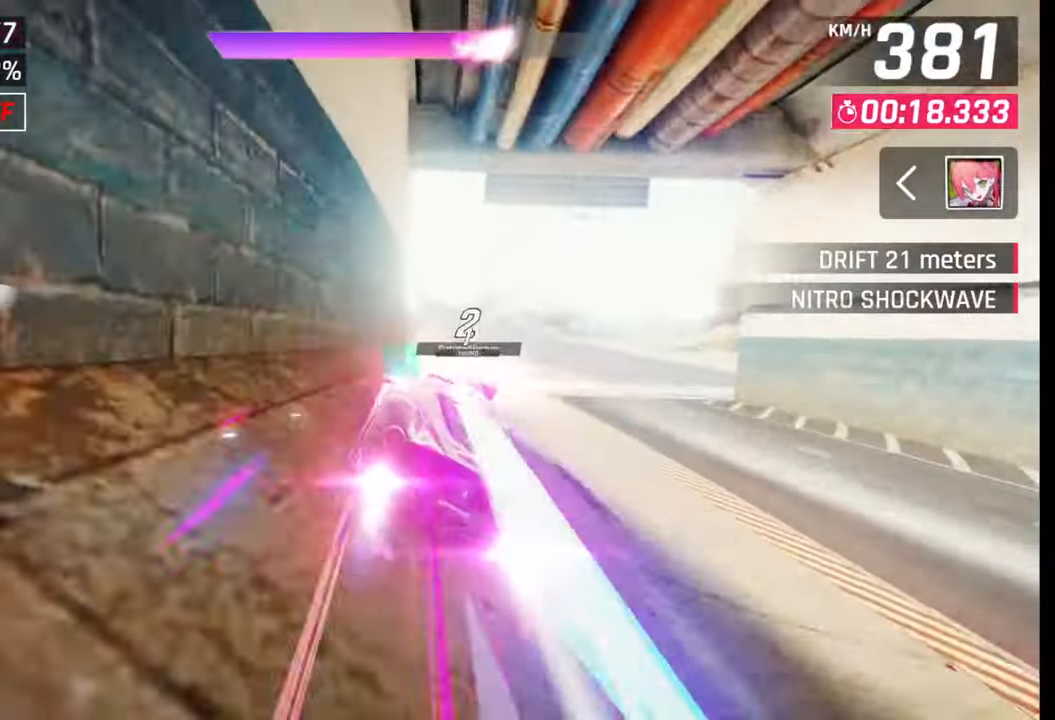
{"buttons": [], "left_stick": "right", "right_stick": "center", "events": [[17, "CROSS", "up"], [17, "left_stick", "right"], [33, "R1", "up"], [83, "R1", "down"], [100, "CROSS", "down"], [183, "CROSS", "up"], [200, "R1", "up"], [250, "CROSS", "down"], [250, "R1", "down"], [333, "CROSS", "up"], [333, "R1", "up"], [400, "CROSS", "down"], [400, "R1", "down"], [483, "CROSS", "up"], [500, "R1", "up"]]}
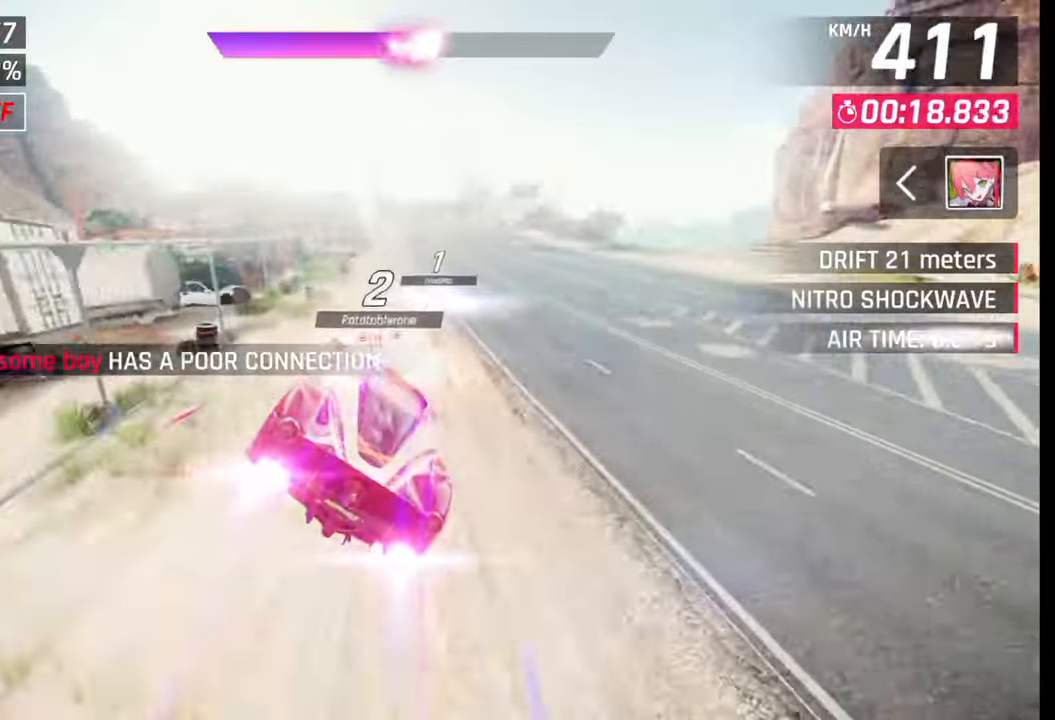
{"buttons": [], "left_stick": "left", "right_stick": "center", "events": [[67, "CROSS", "down"], [67, "R1", "down"], [100, "left_stick", "center"], [133, "CROSS", "up"], [133, "R1", "up"], [183, "R1", "down"], [200, "CROSS", "down"], [300, "CROSS", "up"], [300, "R1", "up"], [383, "left_stick", "left"]]}
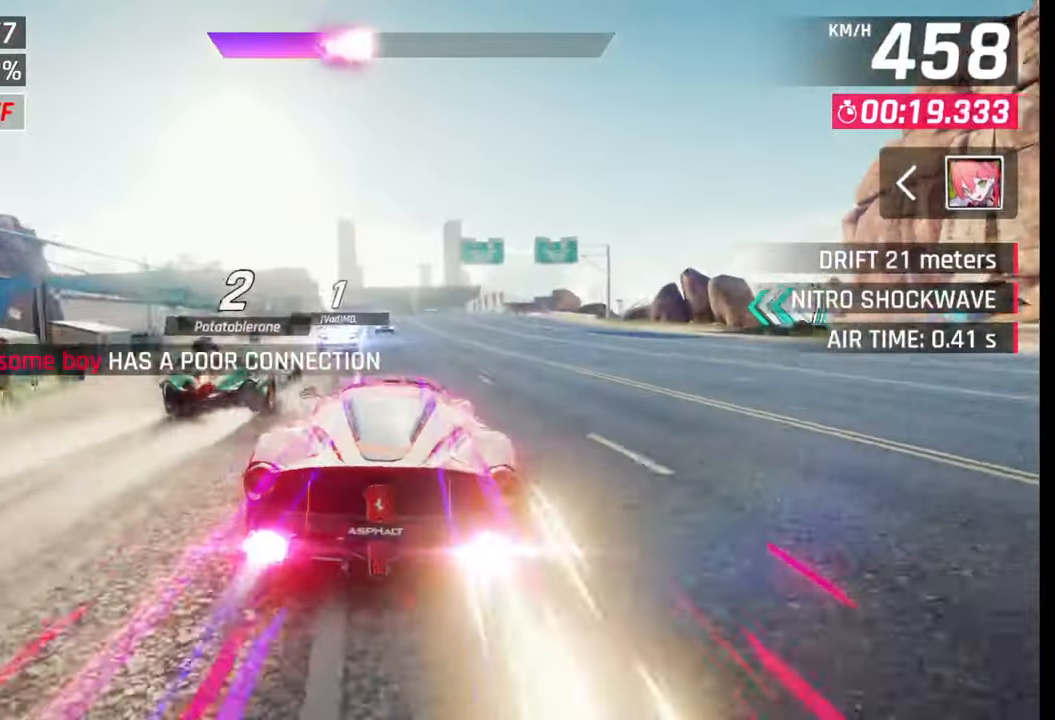
{"buttons": [], "left_stick": "left", "right_stick": "center", "events": [[17, "SQUARE", "down"], [33, "CROSS", "down"], [33, "SQUARE", "up"], [67, "CROSS", "up"], [333, "SQUARE", "down"], [367, "CROSS", "down"], [367, "SQUARE", "up"], [383, "CROSS", "up"]]}
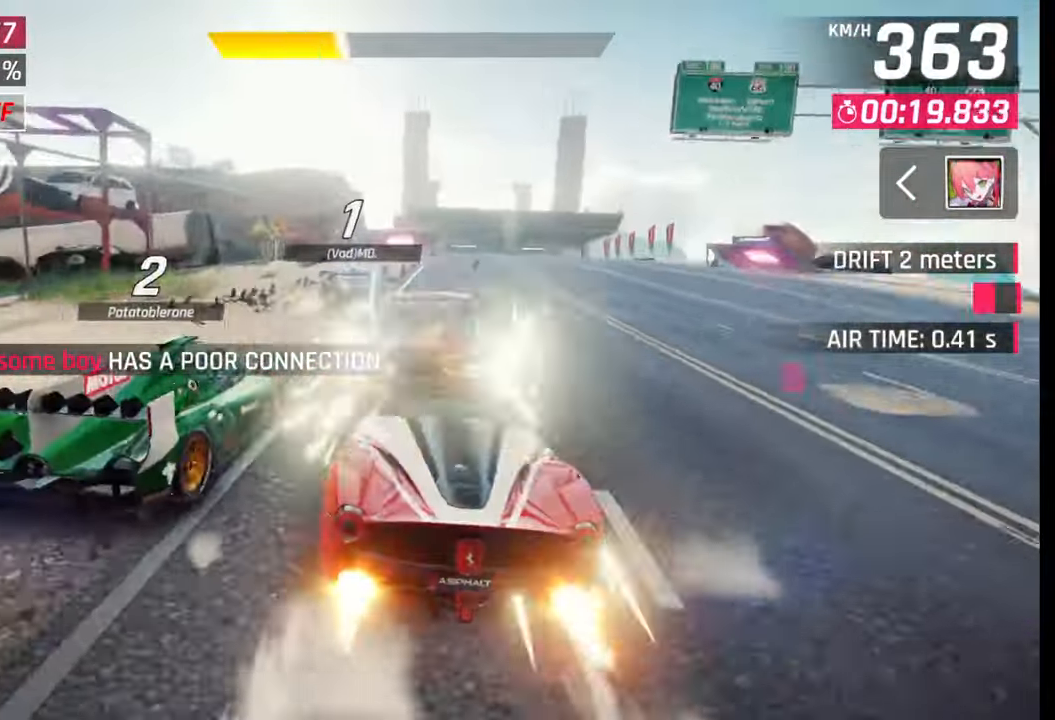
{"buttons": ["CROSS", "R1"], "left_stick": "left", "right_stick": "center", "events": [[33, "left_stick", "center"], [117, "SQUARE", "down"], [150, "CROSS", "down"], [167, "SQUARE", "up"], [183, "CROSS", "up"], [317, "CROSS", "down"], [317, "R1", "down"], [400, "CROSS", "up"], [400, "R1", "up"], [400, "left_stick", "left"], [467, "CROSS", "down"], [467, "R1", "down"]]}
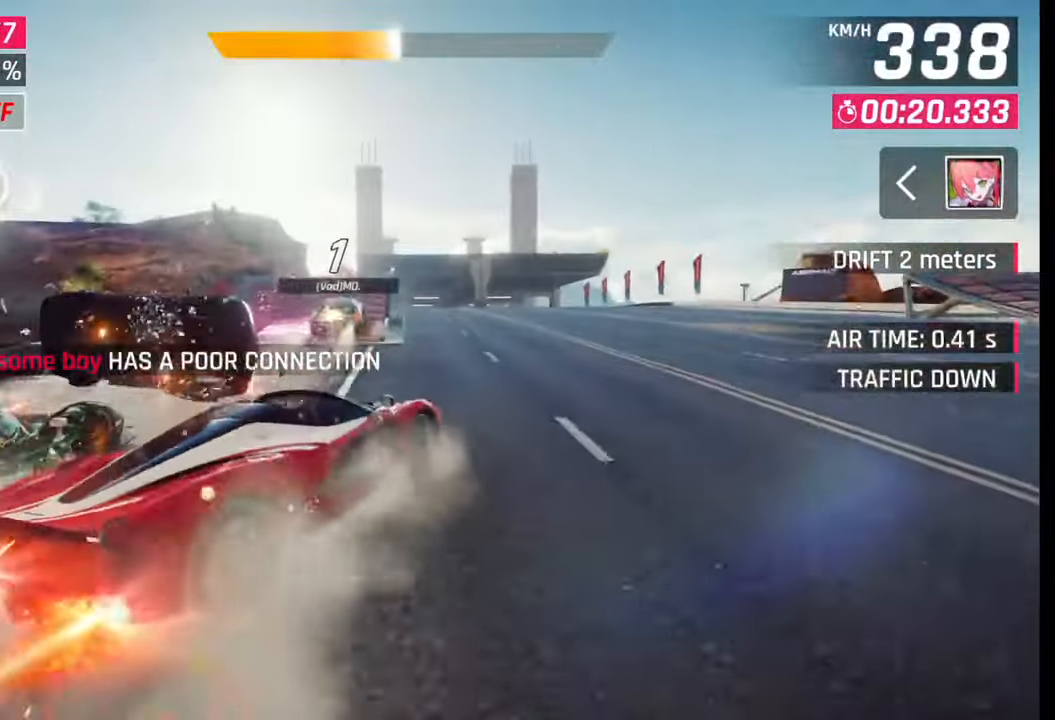
{"buttons": [], "left_stick": "right", "right_stick": "center", "events": [[50, "CROSS", "up"], [50, "R1", "up"], [117, "CROSS", "down"], [117, "R1", "down"], [117, "left_stick", "right"], [183, "CROSS", "up"], [200, "R1", "up"], [250, "CROSS", "down"], [250, "R1", "down"], [333, "CROSS", "up"], [333, "R1", "up"], [400, "CROSS", "down"], [400, "R1", "down"], [483, "CROSS", "up"], [483, "R1", "up"]]}
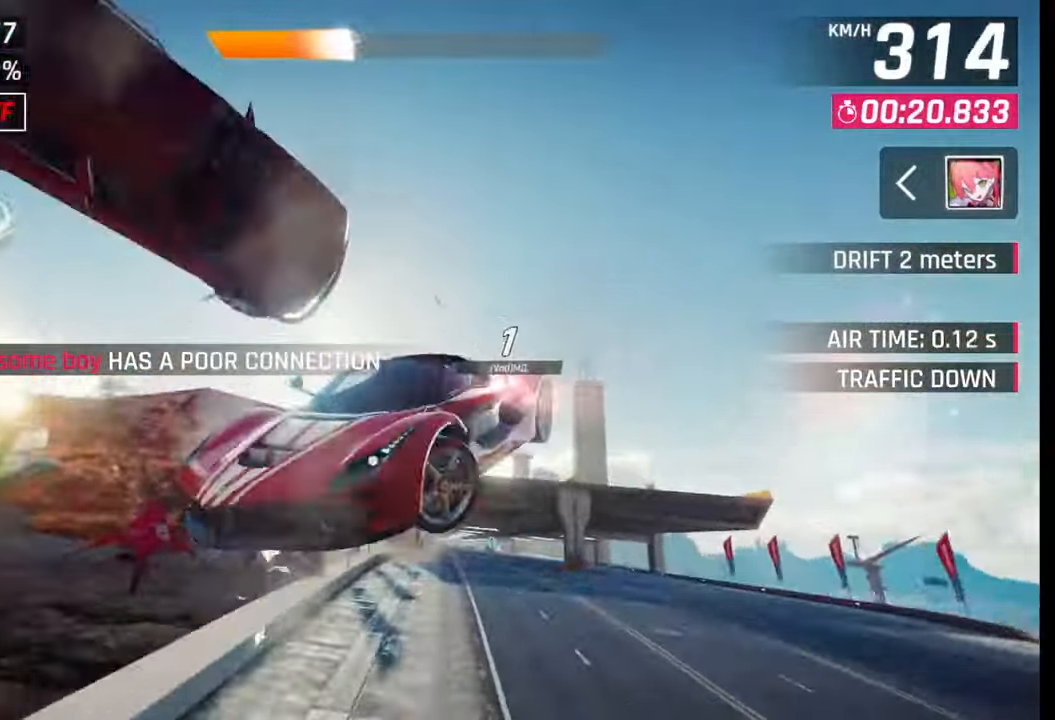
{"buttons": [], "left_stick": "right", "right_stick": "center", "events": [[33, "R1", "down"], [50, "CROSS", "down"], [133, "CROSS", "up"], [133, "R1", "up"], [200, "CROSS", "down"], [200, "R1", "down"], [283, "CROSS", "up"], [283, "R1", "up"], [350, "R1", "down"], [367, "CROSS", "down"], [433, "CROSS", "up"], [433, "R1", "up"]]}
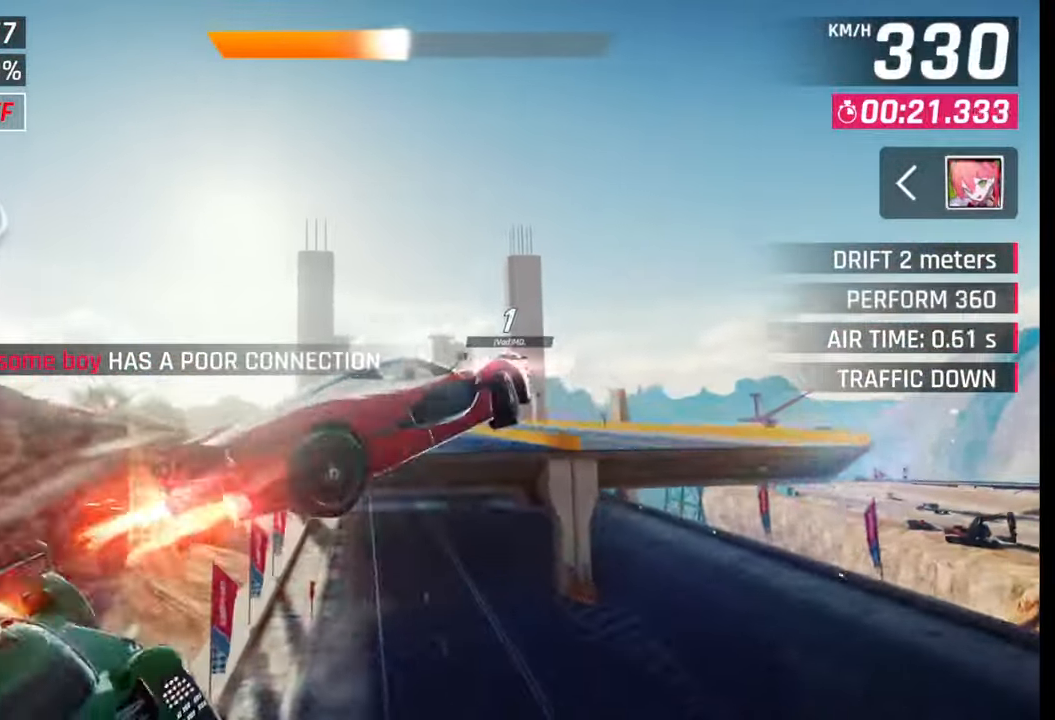
{"buttons": ["R1"], "left_stick": "left", "right_stick": "center", "events": [[17, "CROSS", "down"], [17, "R1", "down"], [100, "R1", "up"], [117, "CROSS", "up"], [183, "CROSS", "down"], [183, "R1", "down"], [250, "CROSS", "up"], [267, "R1", "up"], [350, "R1", "down"], [367, "CROSS", "down"], [433, "CROSS", "up"], [433, "left_stick", "center"], [450, "R1", "up"], [500, "R1", "down"], [500, "left_stick", "left"]]}
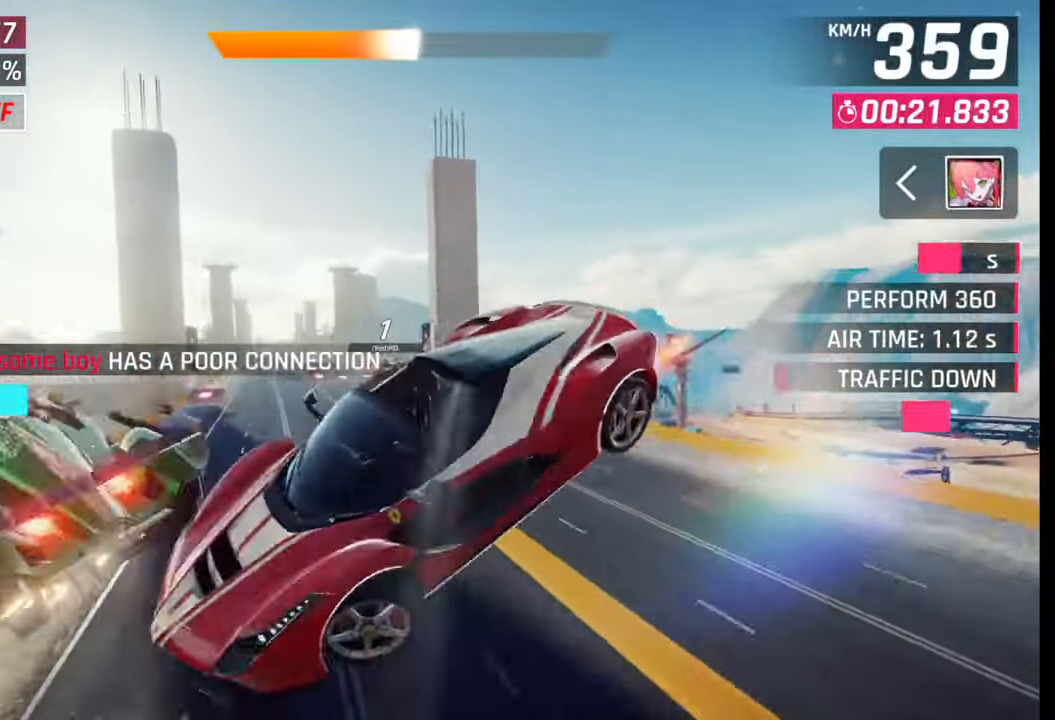
{"buttons": ["CROSS", "R1"], "left_stick": "left", "right_stick": "center", "events": [[33, "CROSS", "down"], [100, "CROSS", "up"], [100, "R1", "up"], [167, "R1", "down"], [183, "CROSS", "down"], [250, "CROSS", "up"], [267, "R1", "up"], [267, "left_stick", "right"], [333, "CROSS", "down"], [333, "R1", "down"], [417, "CROSS", "up"], [433, "R1", "up"], [433, "left_stick", "left"], [483, "R1", "down"], [500, "CROSS", "down"]]}
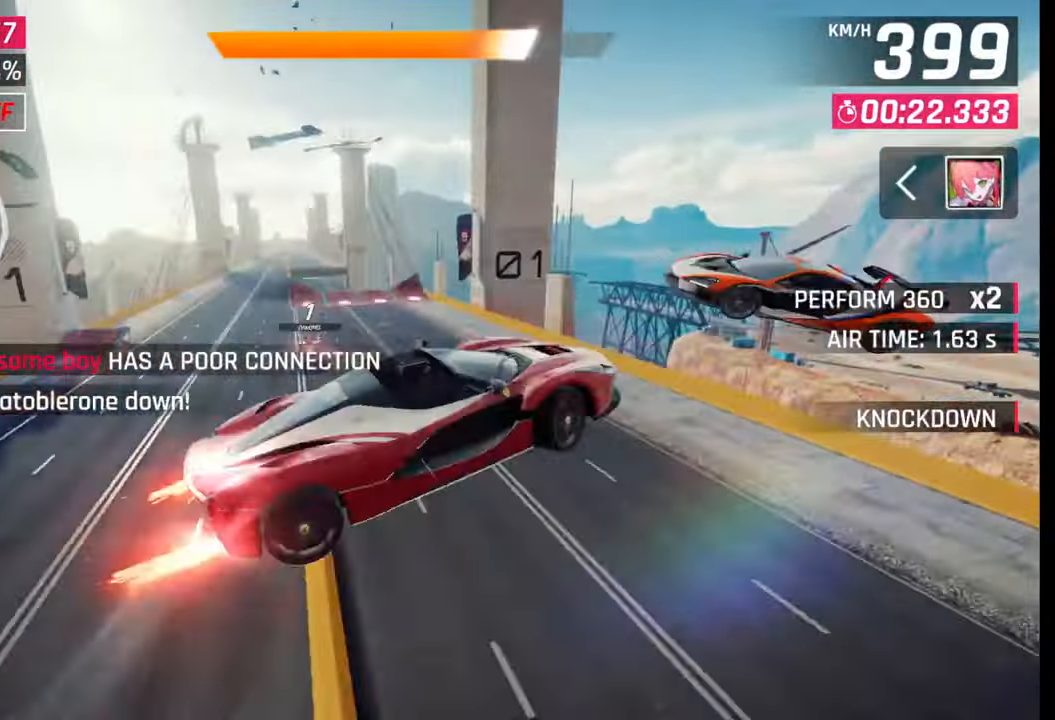
{"buttons": [], "left_stick": "left", "right_stick": "center", "events": [[67, "CROSS", "up"], [83, "R1", "up"], [133, "R1", "down"], [150, "CROSS", "down"], [250, "CROSS", "up"], [267, "R1", "up"]]}
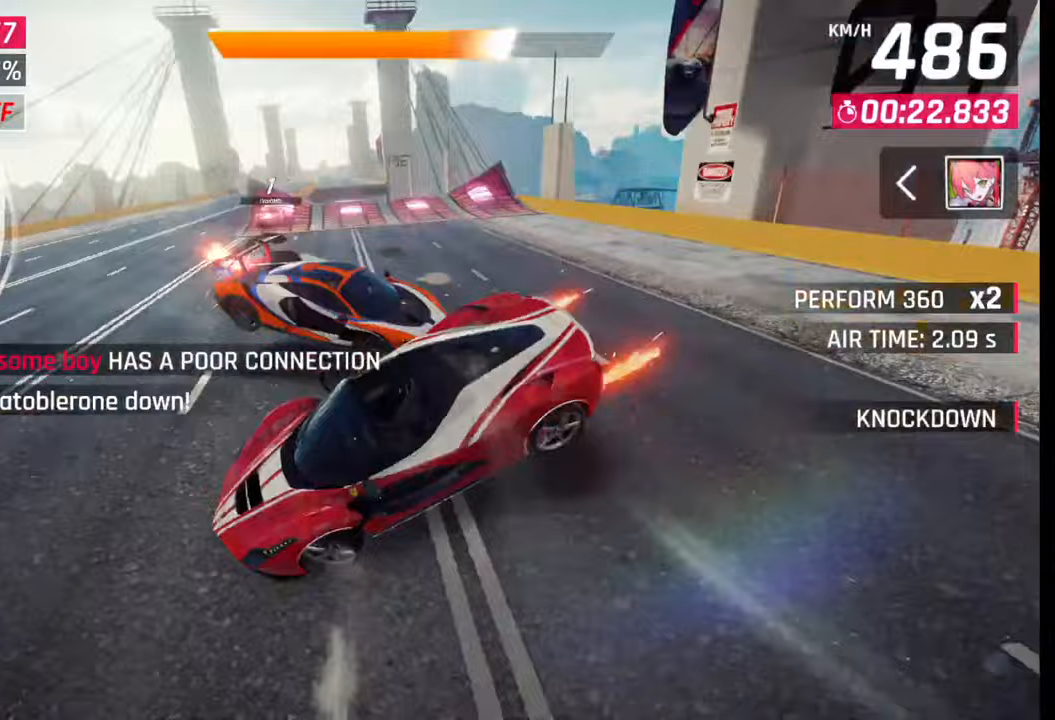
{"buttons": [], "left_stick": "left", "right_stick": "center", "events": [[50, "SQUARE", "down"], [150, "SQUARE", "up"], [400, "CROSS", "down"], [417, "R1", "down"], [500, "CROSS", "up"], [500, "R1", "up"]]}
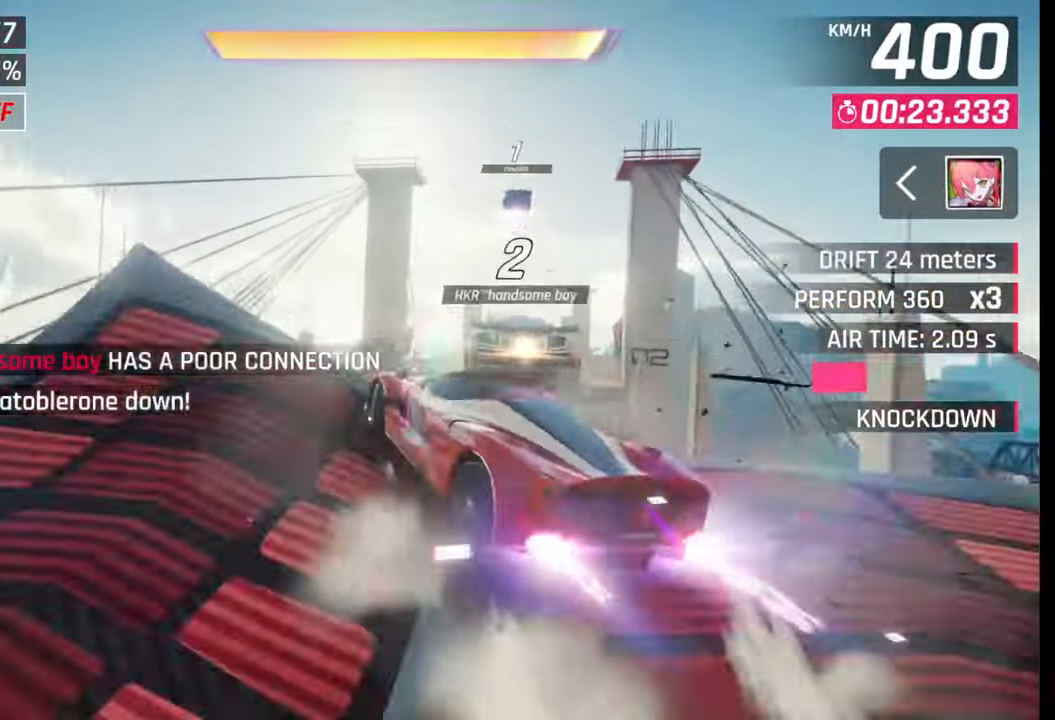
{"buttons": [], "left_stick": "right", "right_stick": "center", "events": [[33, "CROSS", "down"], [50, "R1", "down"], [67, "left_stick", "center"], [117, "left_stick", "right"], [133, "CROSS", "up"], [150, "R1", "up"], [200, "CROSS", "down"], [200, "R1", "down"], [300, "CROSS", "up"], [317, "R1", "up"], [367, "CROSS", "down"], [367, "R1", "down"], [467, "CROSS", "up"], [483, "R1", "up"]]}
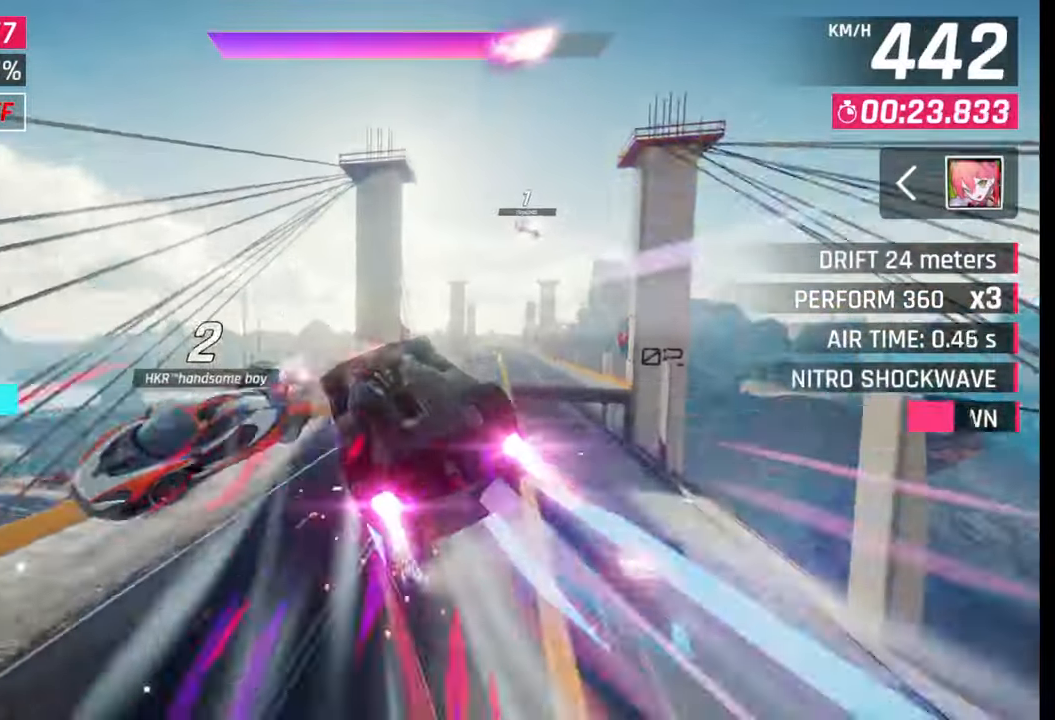
{"buttons": [], "left_stick": "right", "right_stick": "center", "events": [[17, "R1", "down"], [33, "CROSS", "down"], [100, "CROSS", "up"], [100, "R1", "up"], [183, "CROSS", "down"], [183, "R1", "down"], [267, "CROSS", "up"], [267, "R1", "up"], [283, "left_stick", "center"], [400, "SQUARE", "down"], [433, "SQUARE", "up"], [467, "left_stick", "right"]]}
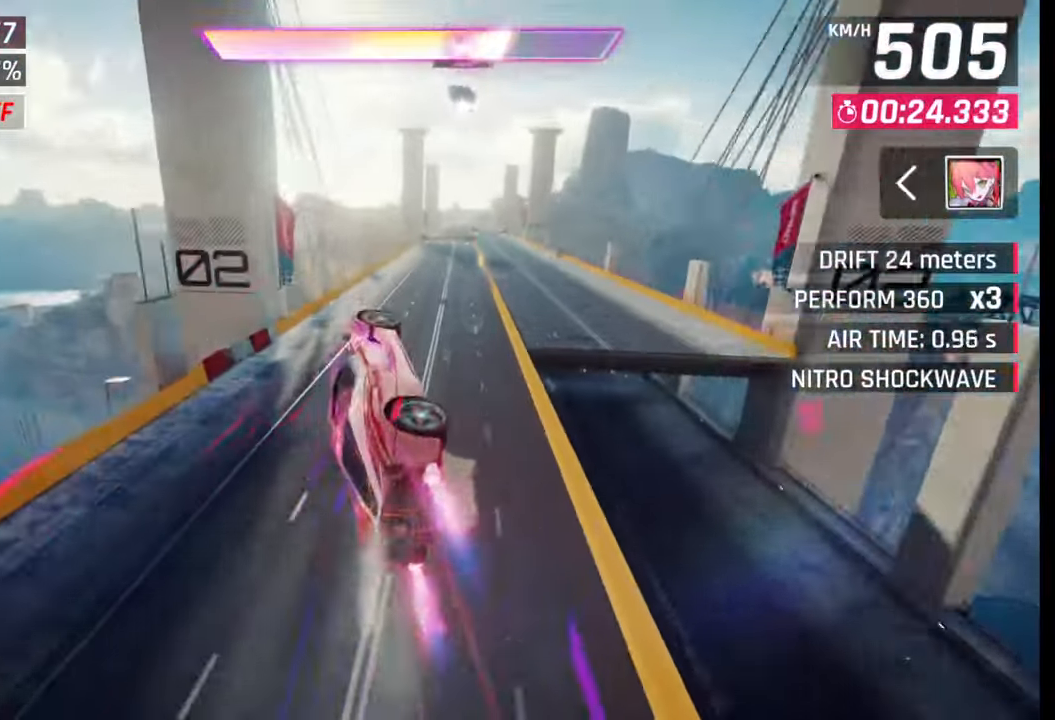
{"buttons": [], "left_stick": "left", "right_stick": "center", "events": [[367, "CROSS", "down"], [367, "R1", "down"], [383, "left_stick", "center"], [450, "CROSS", "up"], [467, "R1", "up"], [500, "left_stick", "left"]]}
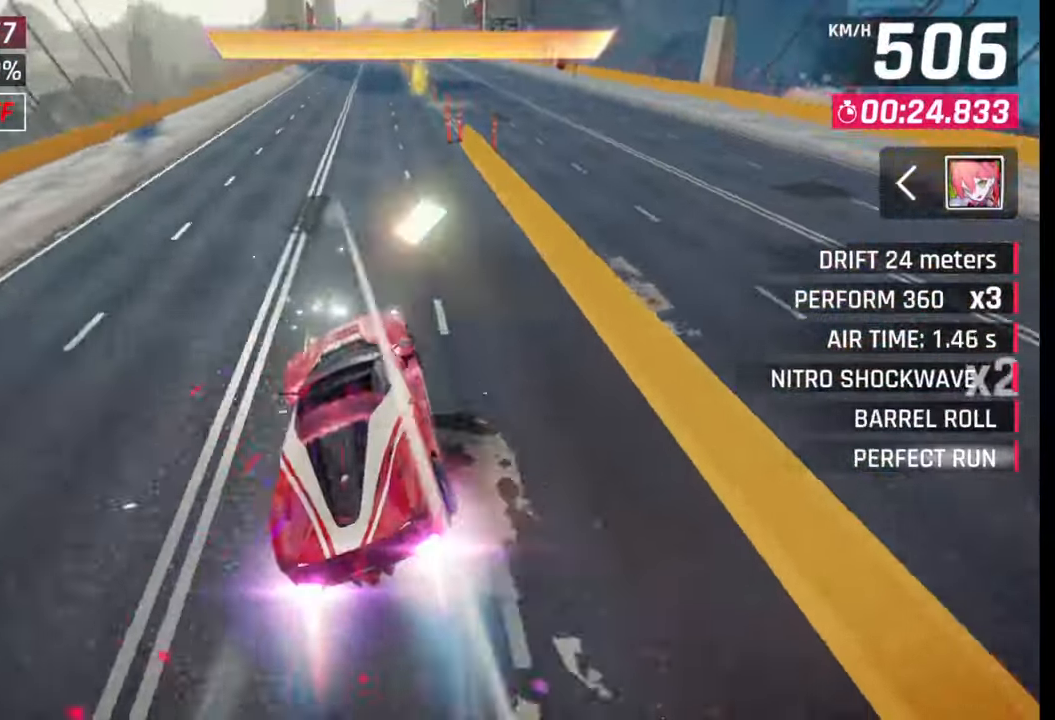
{"buttons": ["SQUARE"], "left_stick": "center", "right_stick": "center", "events": [[100, "SQUARE", "down"], [167, "SQUARE", "up"], [167, "left_stick", "center"], [317, "CROSS", "down"], [367, "CROSS", "up"], [483, "SQUARE", "down"]]}
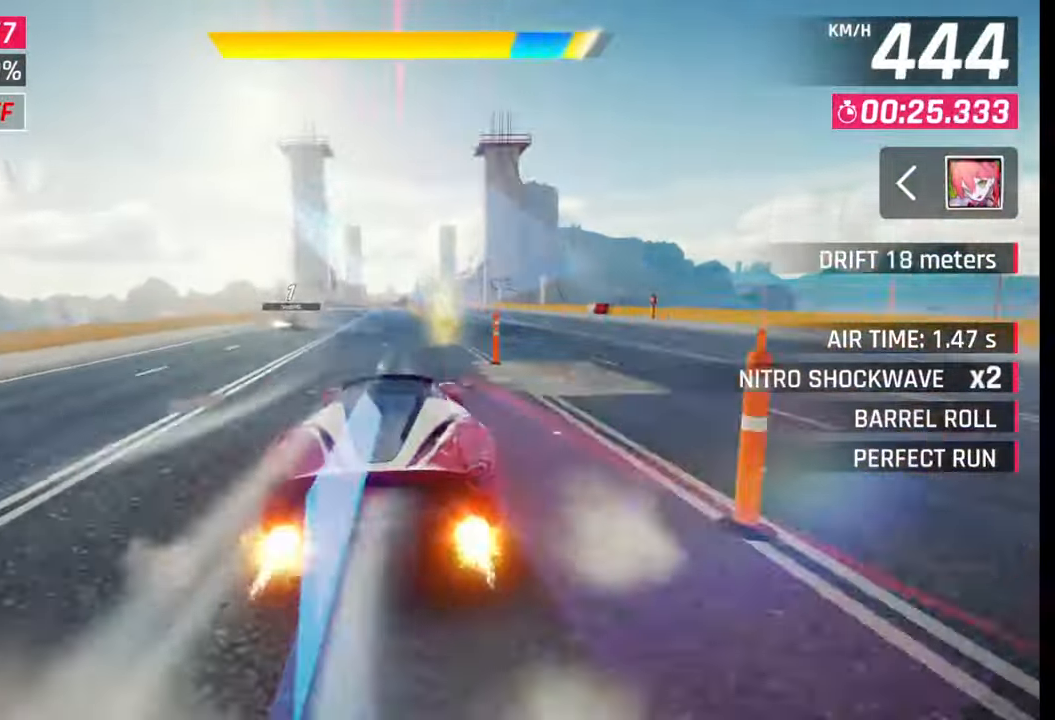
{"buttons": [], "left_stick": "center", "right_stick": "center", "events": [[33, "SQUARE", "up"], [117, "left_stick", "left"], [150, "CROSS", "down"], [200, "CROSS", "up"], [300, "left_stick", "center"], [350, "SQUARE", "down"], [400, "SQUARE", "up"]]}
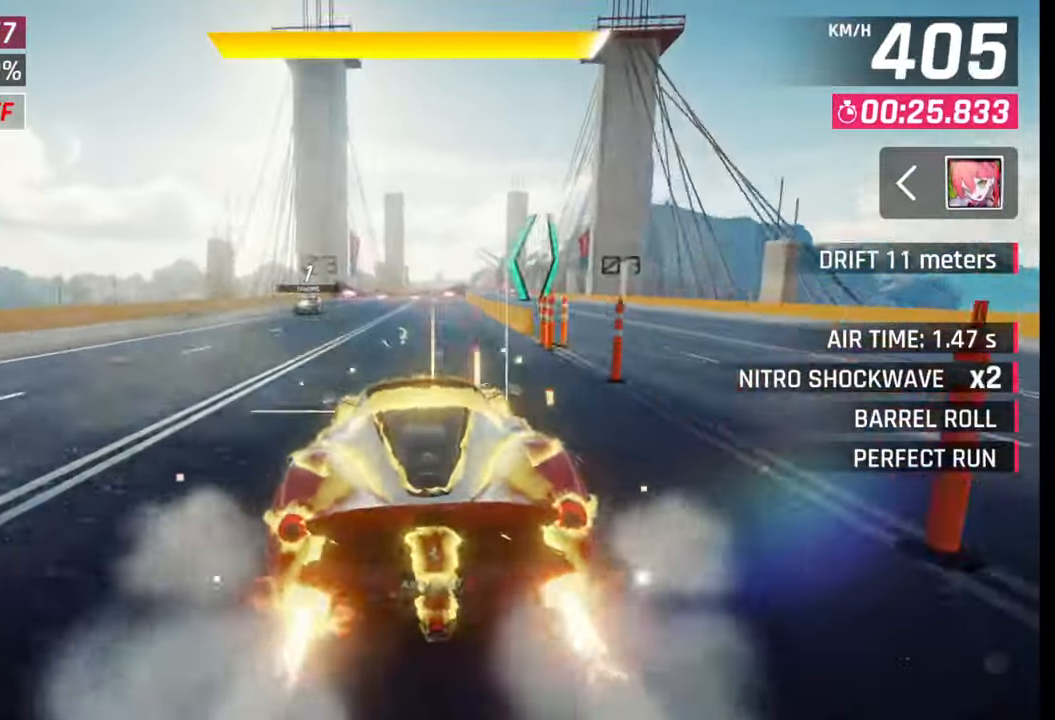
{"buttons": ["CROSS"], "left_stick": "center", "right_stick": "center", "events": [[217, "CROSS", "down"], [250, "CROSS", "up"], [467, "CROSS", "down"]]}
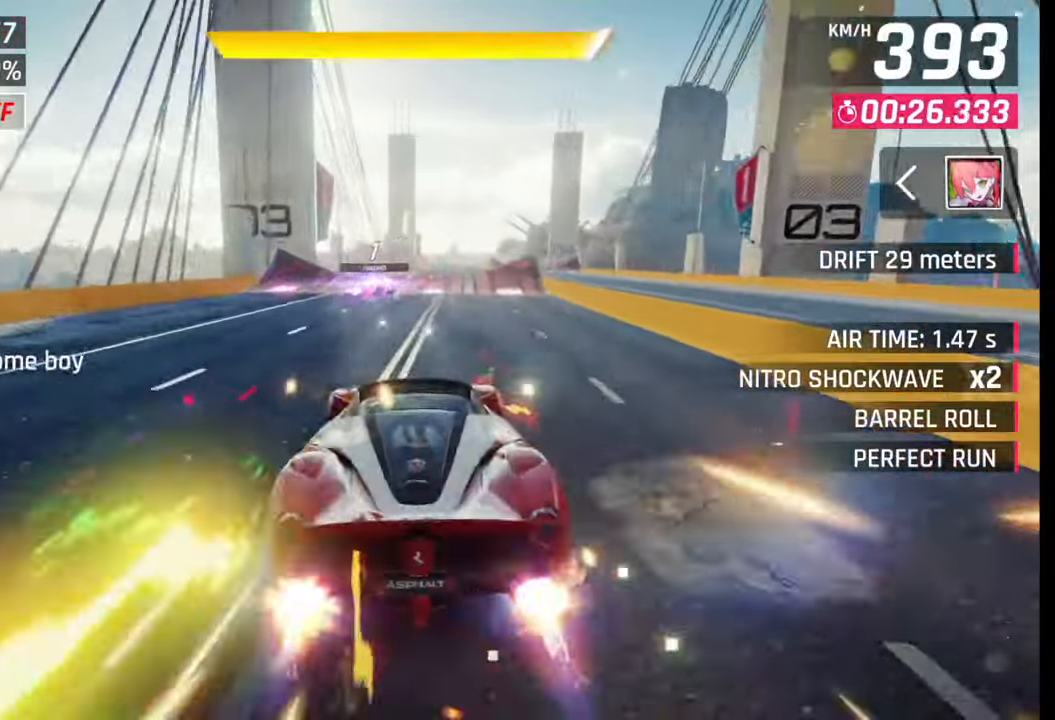
{"buttons": [], "left_stick": "right", "right_stick": "center", "events": [[17, "CROSS", "up"], [117, "left_stick", "right"]]}
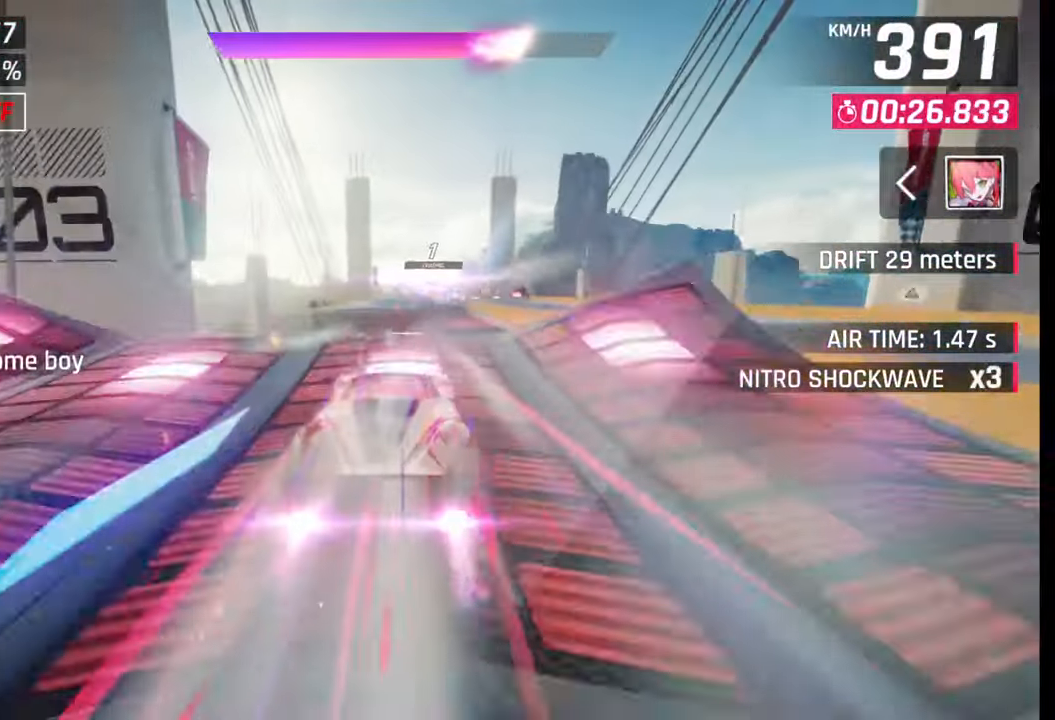
{"buttons": [], "left_stick": "right", "right_stick": "center", "events": []}
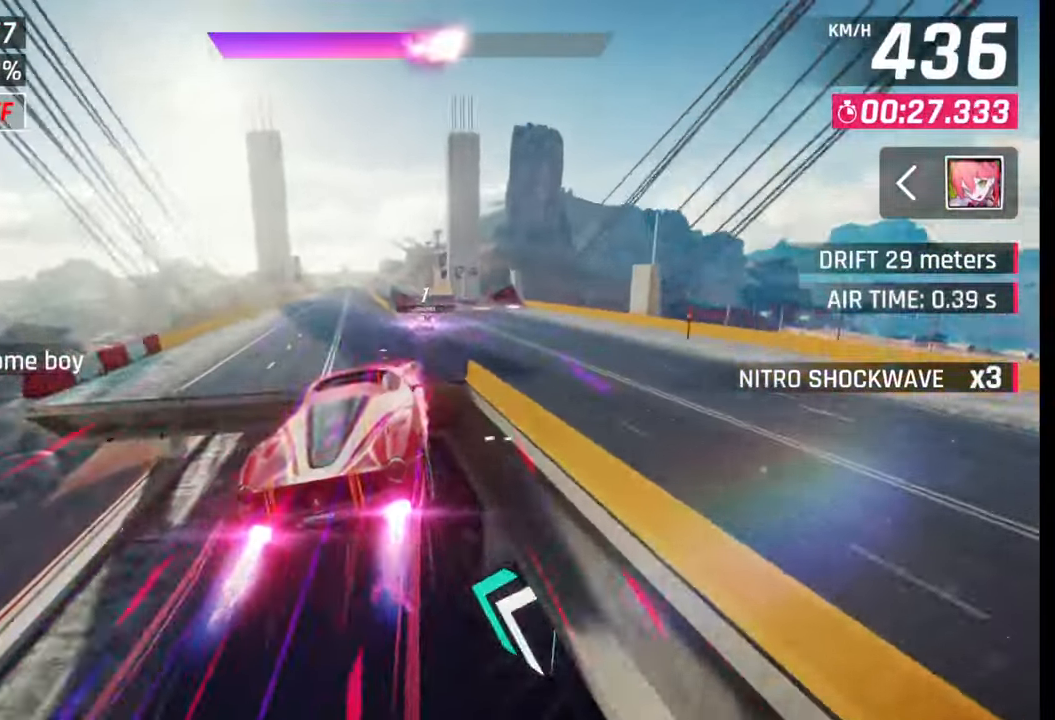
{"buttons": [], "left_stick": "left", "right_stick": "center", "events": [[133, "left_stick", "center"], [250, "left_stick", "left"]]}
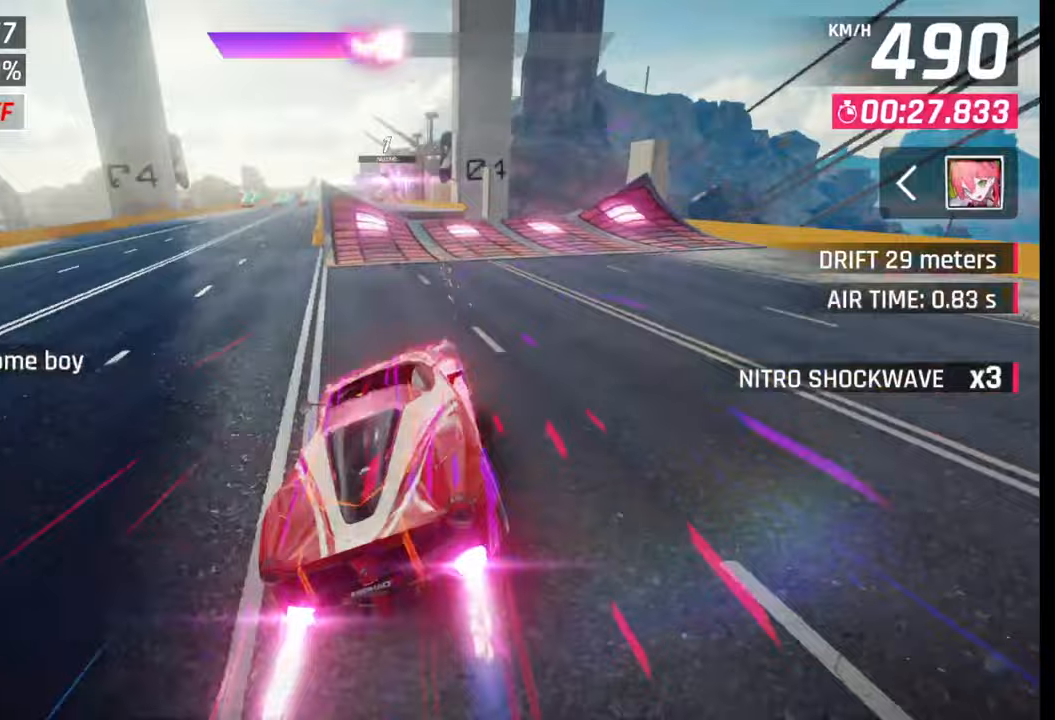
{"buttons": [], "left_stick": "center", "right_stick": "center", "events": [[417, "left_stick", "center"]]}
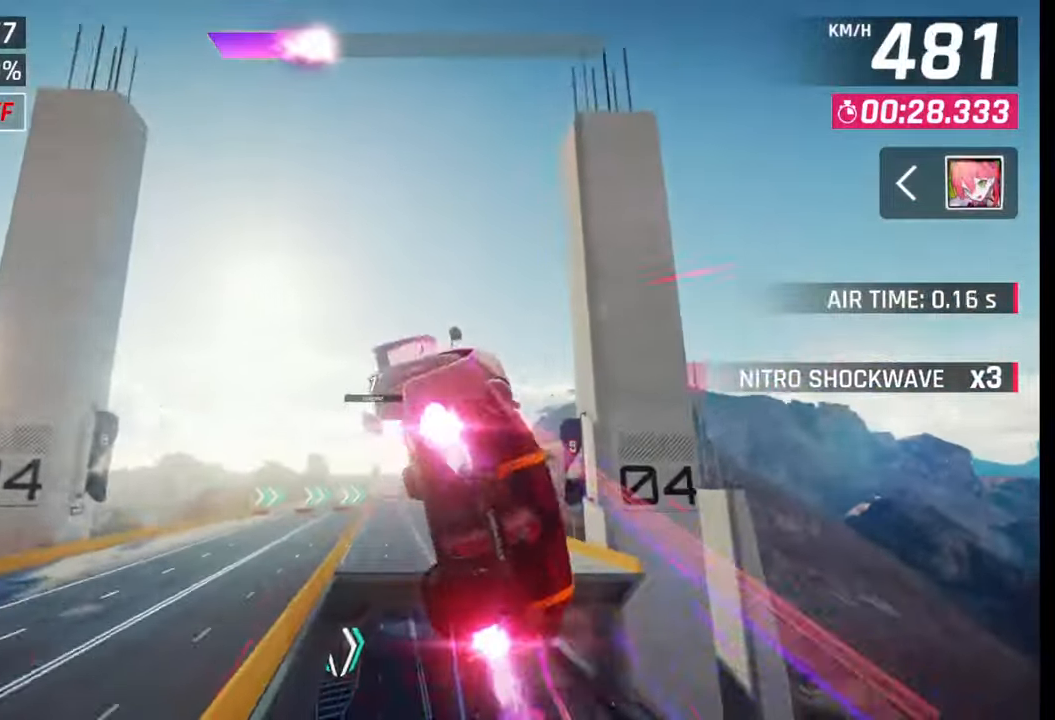
{"buttons": [], "left_stick": "center", "right_stick": "center", "events": []}
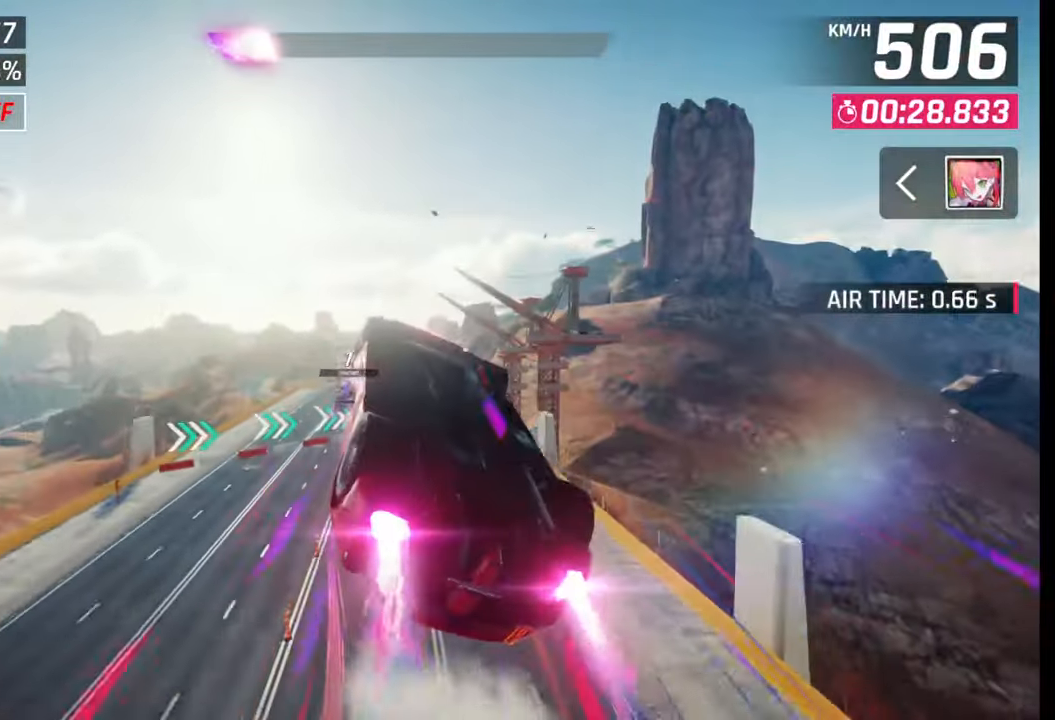
{"buttons": [], "left_stick": "center", "right_stick": "center", "events": [[83, "SQUARE", "down"], [150, "SQUARE", "up"]]}
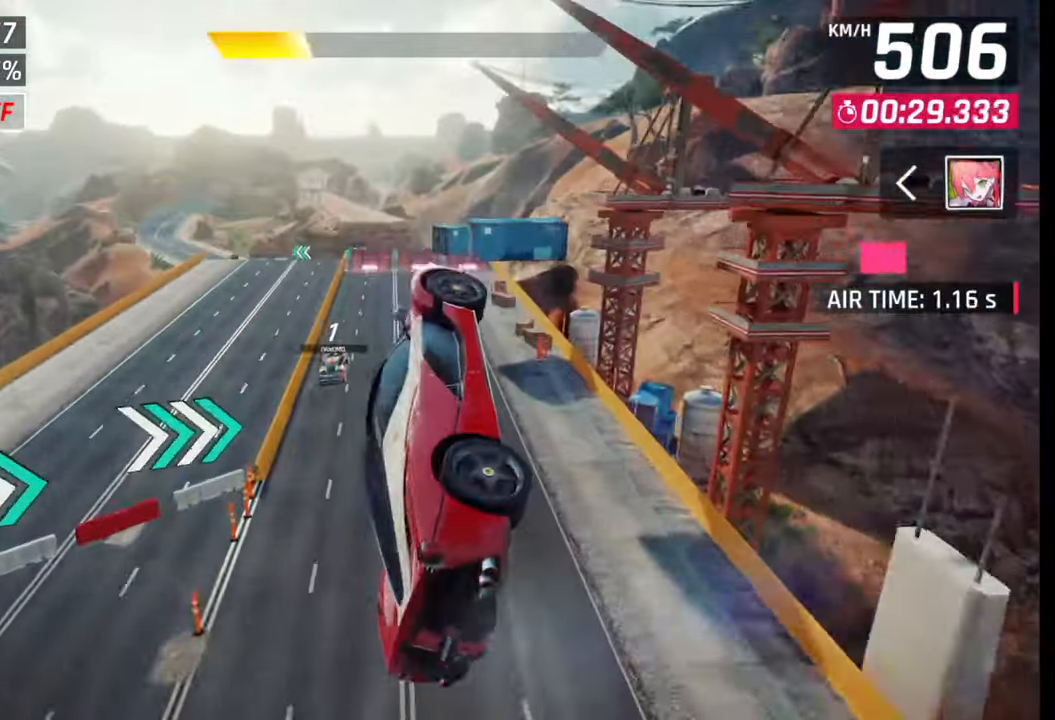
{"buttons": ["CROSS"], "left_stick": "left", "right_stick": "center", "events": [[67, "left_stick", "left"], [483, "CROSS", "down"]]}
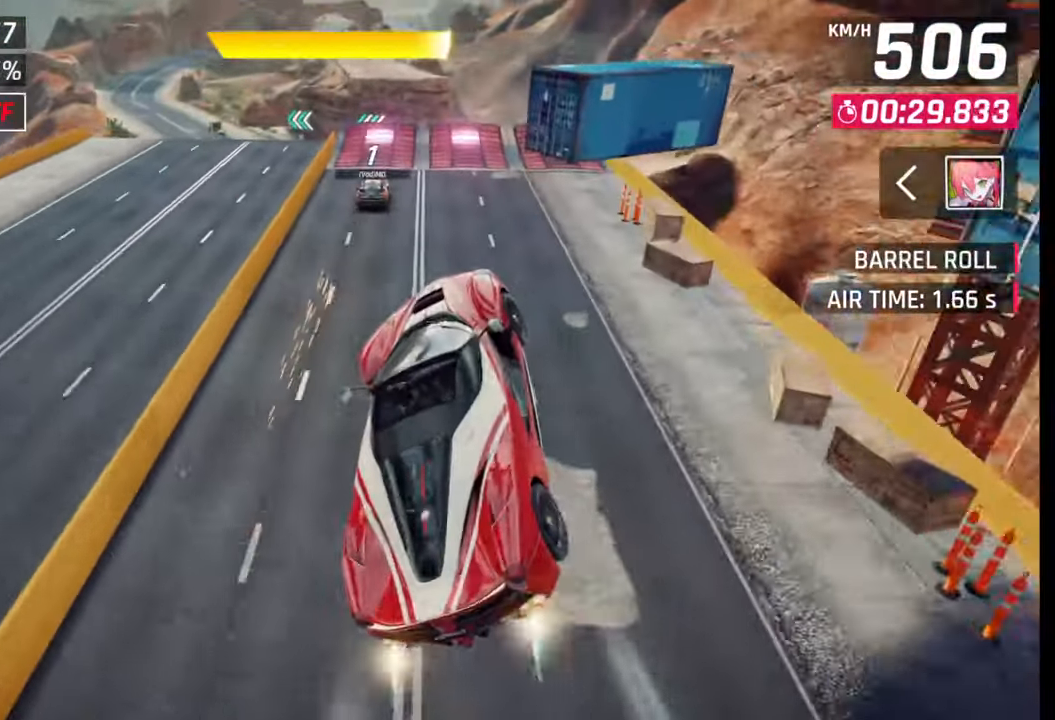
{"buttons": [], "left_stick": "left", "right_stick": "center", "events": [[67, "CROSS", "up"], [433, "SQUARE", "down"], [483, "SQUARE", "up"]]}
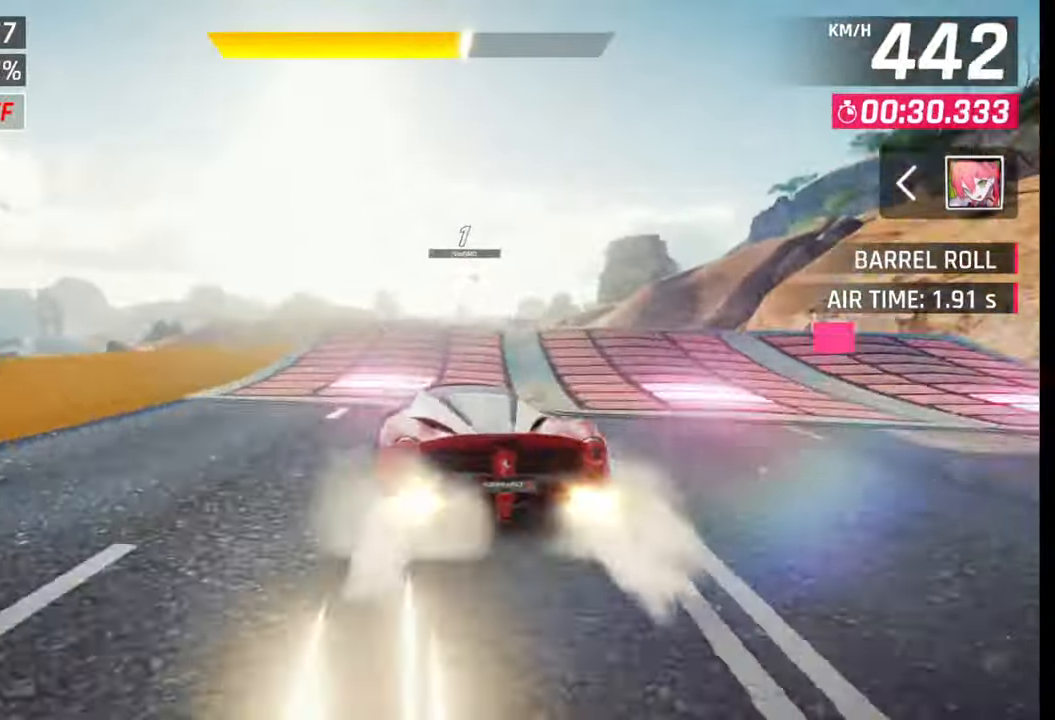
{"buttons": [], "left_stick": "right", "right_stick": "center", "events": [[67, "SQUARE", "down"], [117, "SQUARE", "up"], [217, "CROSS", "down"], [233, "R1", "down"], [283, "left_stick", "right"], [317, "CROSS", "up"], [317, "R1", "up"], [383, "CROSS", "down"], [383, "R1", "down"], [450, "CROSS", "up"], [483, "R1", "up"]]}